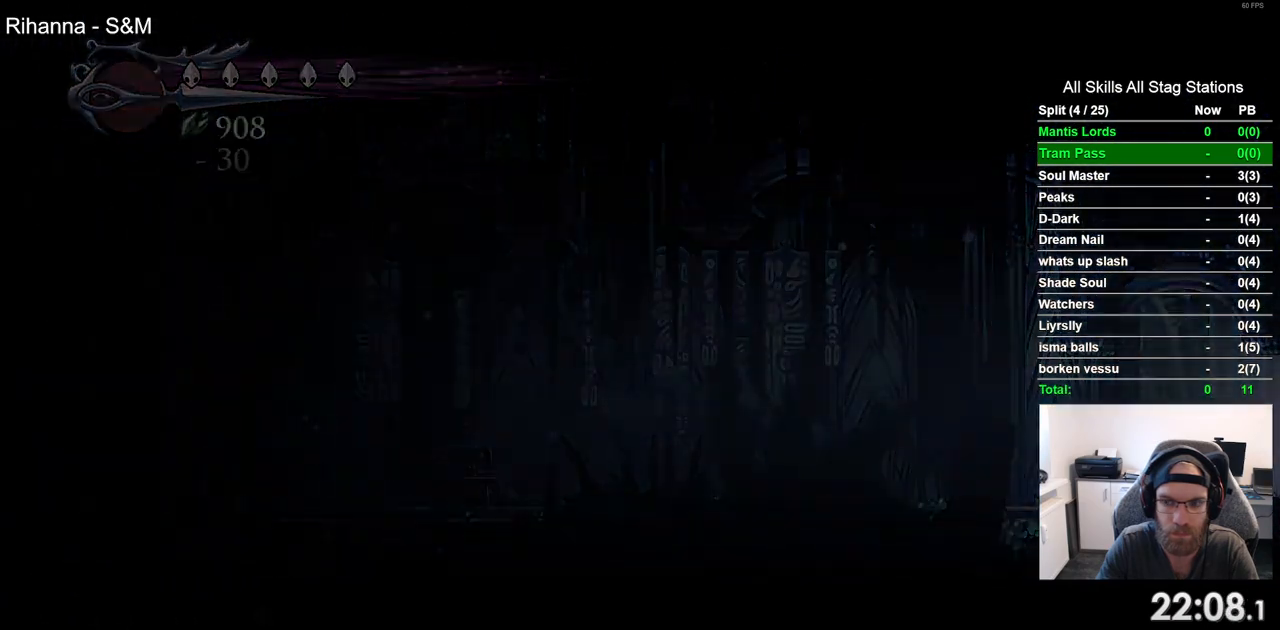
Gameplay with a controller (PlayStation layout); each line is a JSON object with the inputs held at the frame after it (dt_ms = milliseconds from this image to that frame). "events" lists button and stick changes between this image and that frame as [ms after this image, input, new state], when the widget could be followed in between. Not read: L3 R3.
{"dt_ms": 500, "buttons": ["DPAD_RIGHT"], "left_stick": "center", "right_stick": "center", "events": []}
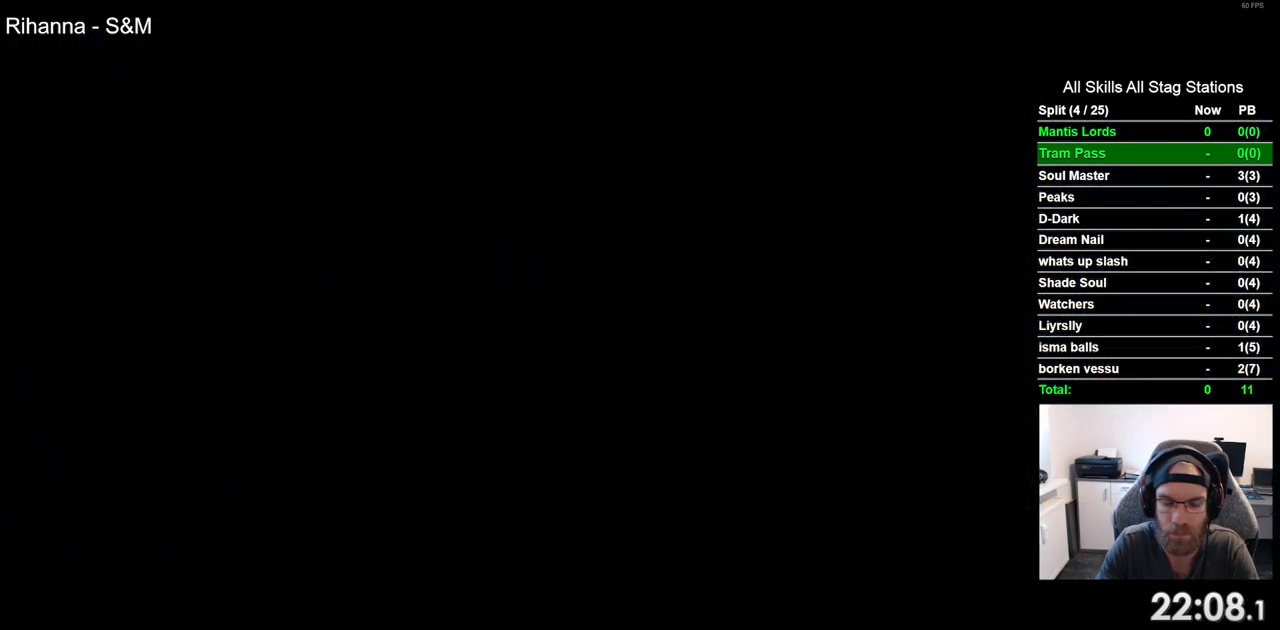
{"dt_ms": 500, "buttons": ["DPAD_RIGHT"], "left_stick": "center", "right_stick": "center", "events": []}
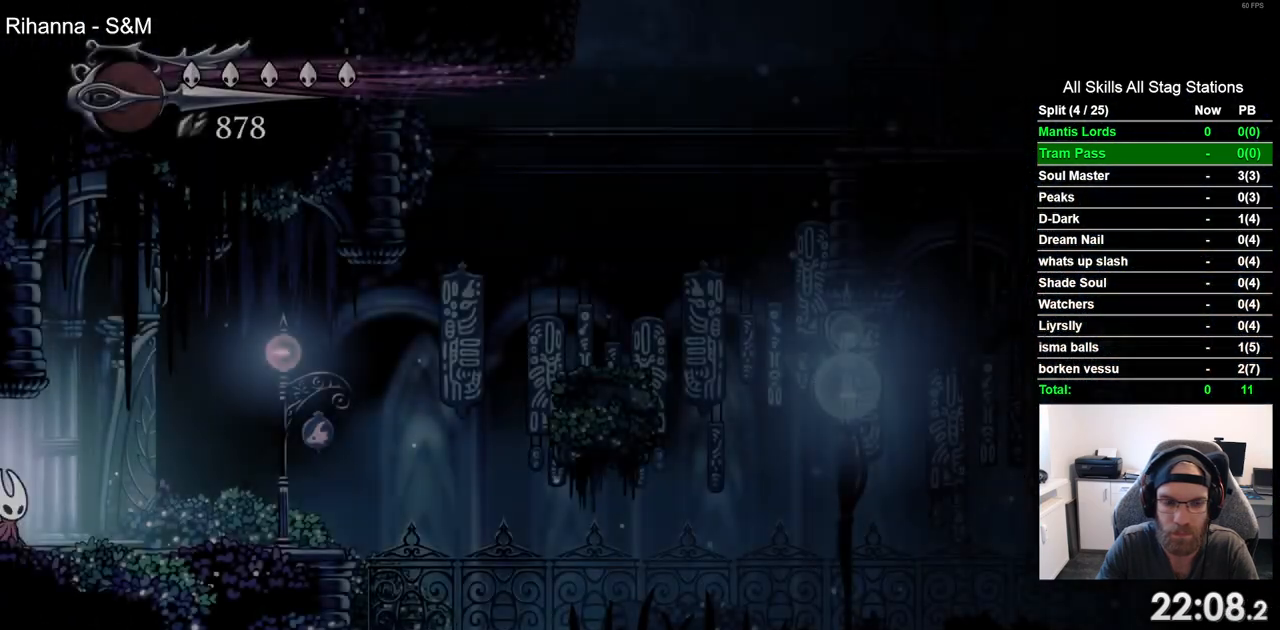
{"dt_ms": 500, "buttons": ["DPAD_RIGHT"], "left_stick": "center", "right_stick": "center", "events": [[133, "R2", "down"], [367, "R2", "up"]]}
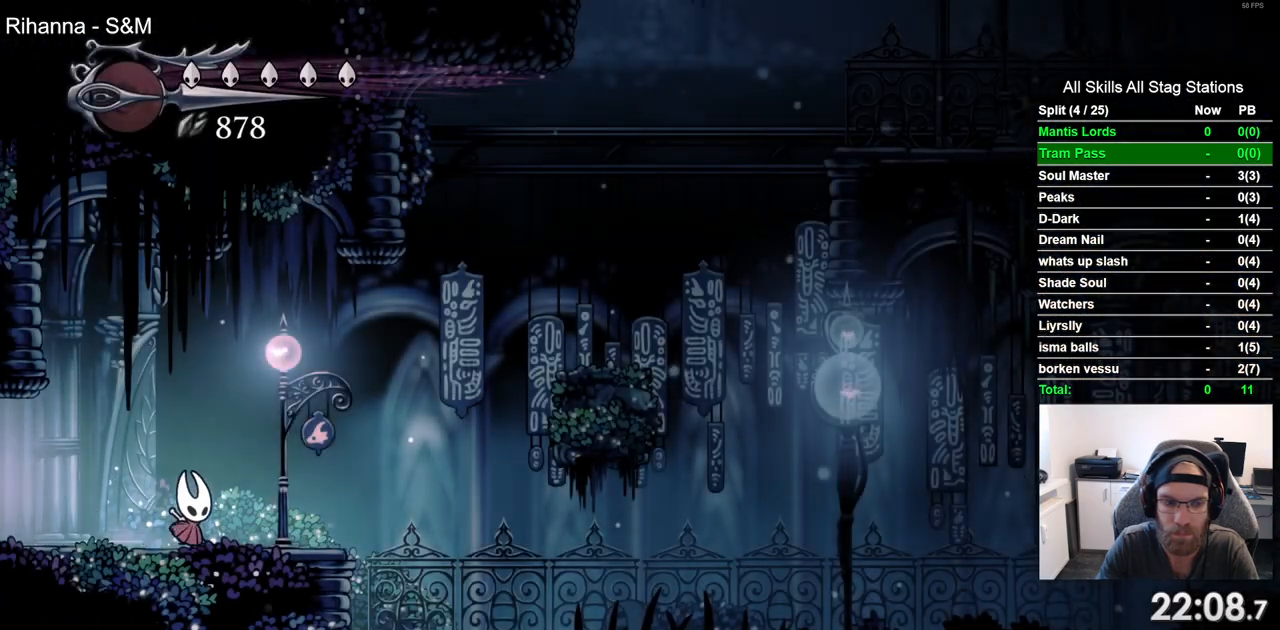
{"dt_ms": 500, "buttons": ["CROSS", "DPAD_RIGHT"], "left_stick": "center", "right_stick": "center", "events": [[350, "CROSS", "down"]]}
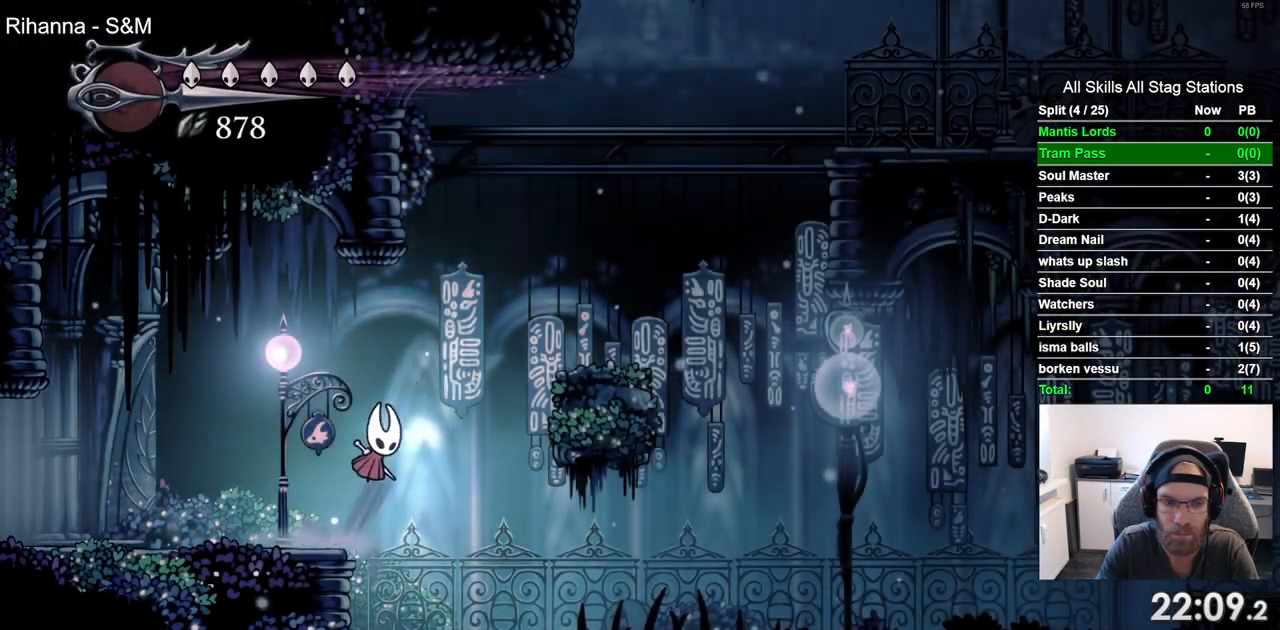
{"dt_ms": 500, "buttons": ["DPAD_RIGHT"], "left_stick": "center", "right_stick": "center", "events": [[233, "CROSS", "up"]]}
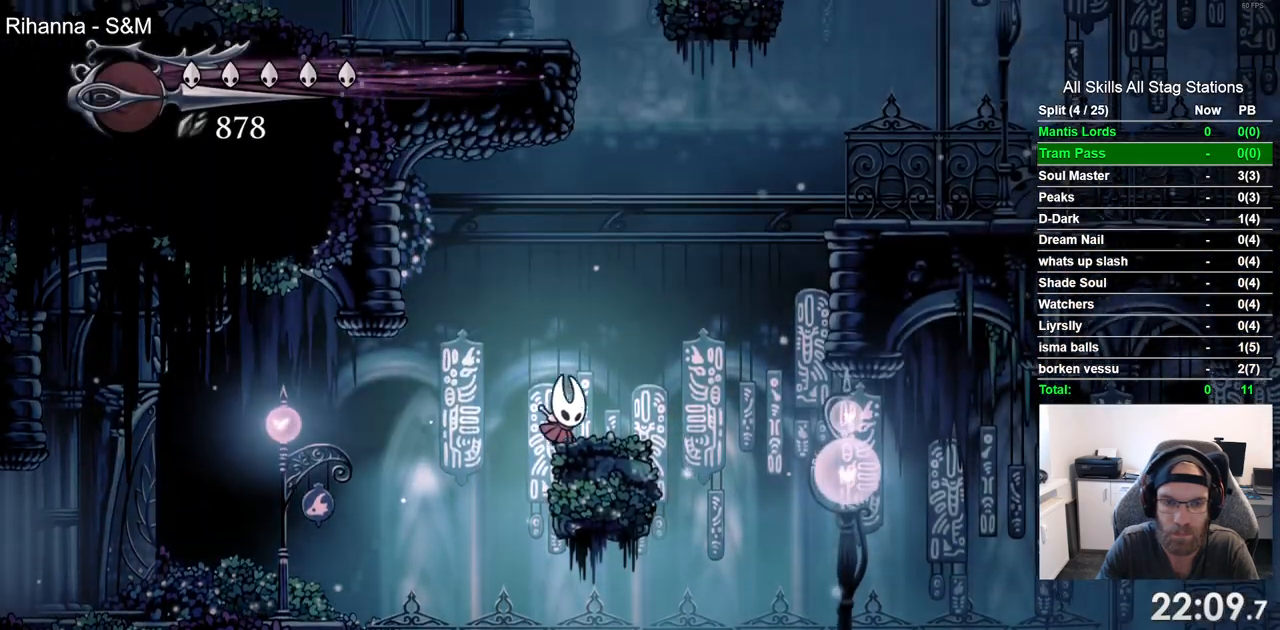
{"dt_ms": 500, "buttons": ["CROSS", "DPAD_RIGHT"], "left_stick": "center", "right_stick": "center", "events": [[50, "CROSS", "down"]]}
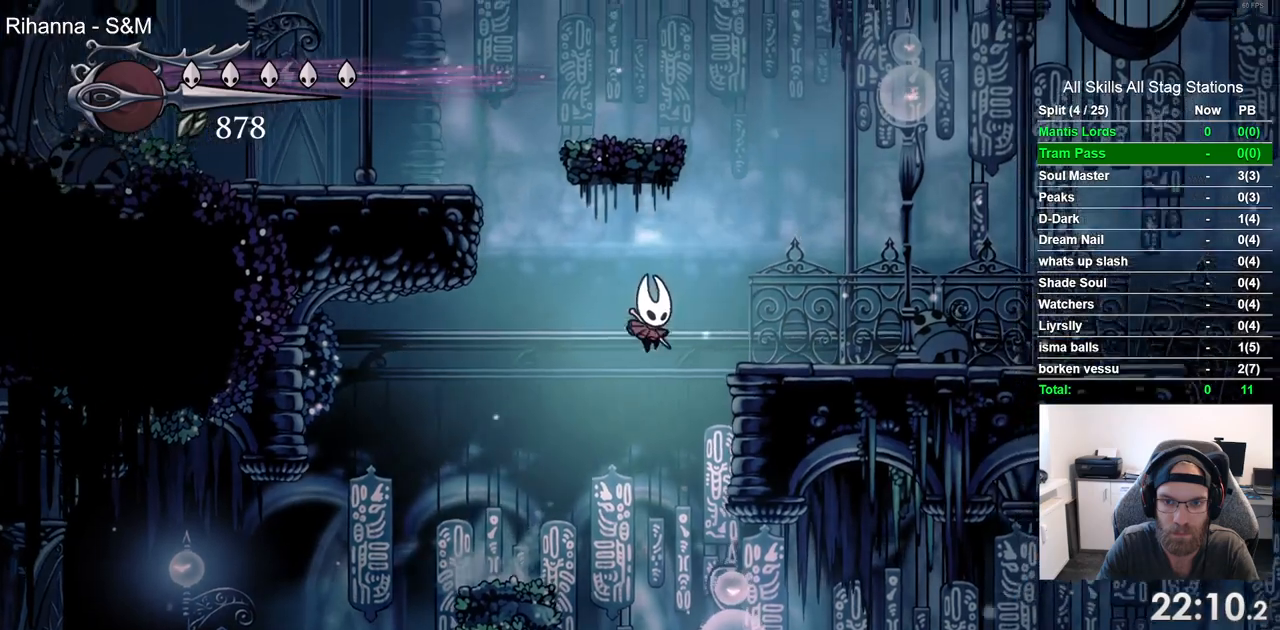
{"dt_ms": 500, "buttons": ["DPAD_RIGHT"], "left_stick": "center", "right_stick": "center", "events": [[50, "CROSS", "up"], [133, "R2", "down"], [367, "R2", "up"]]}
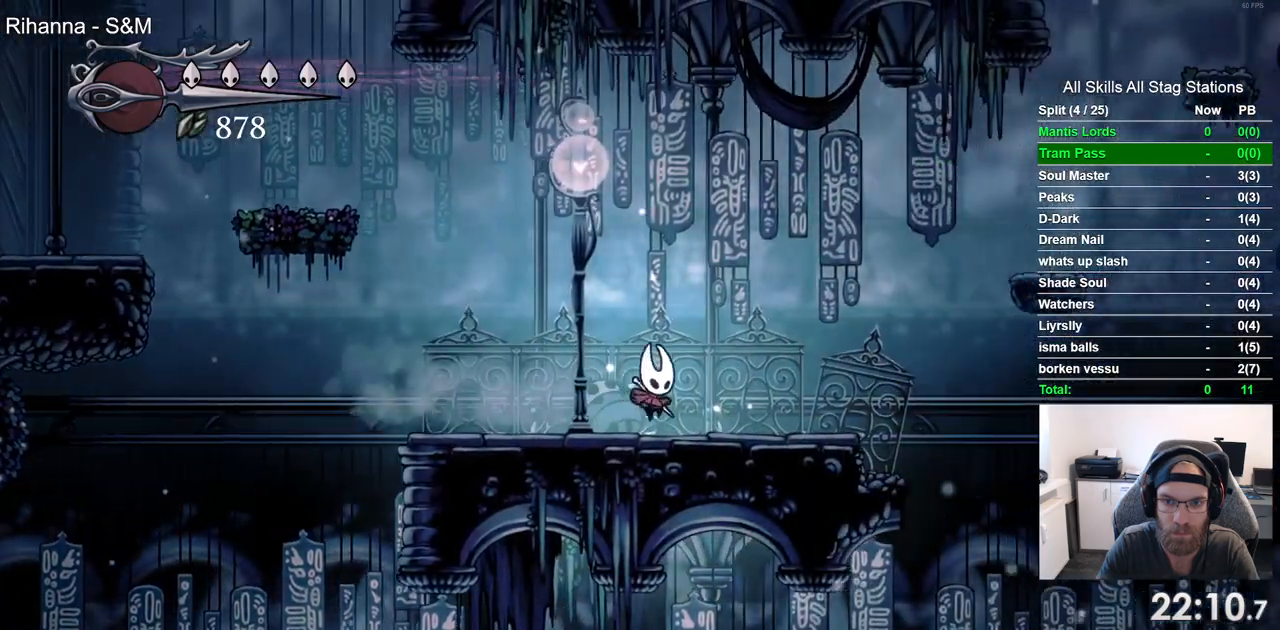
{"dt_ms": 500, "buttons": ["CROSS", "DPAD_RIGHT"], "left_stick": "center", "right_stick": "center", "events": [[417, "CROSS", "down"]]}
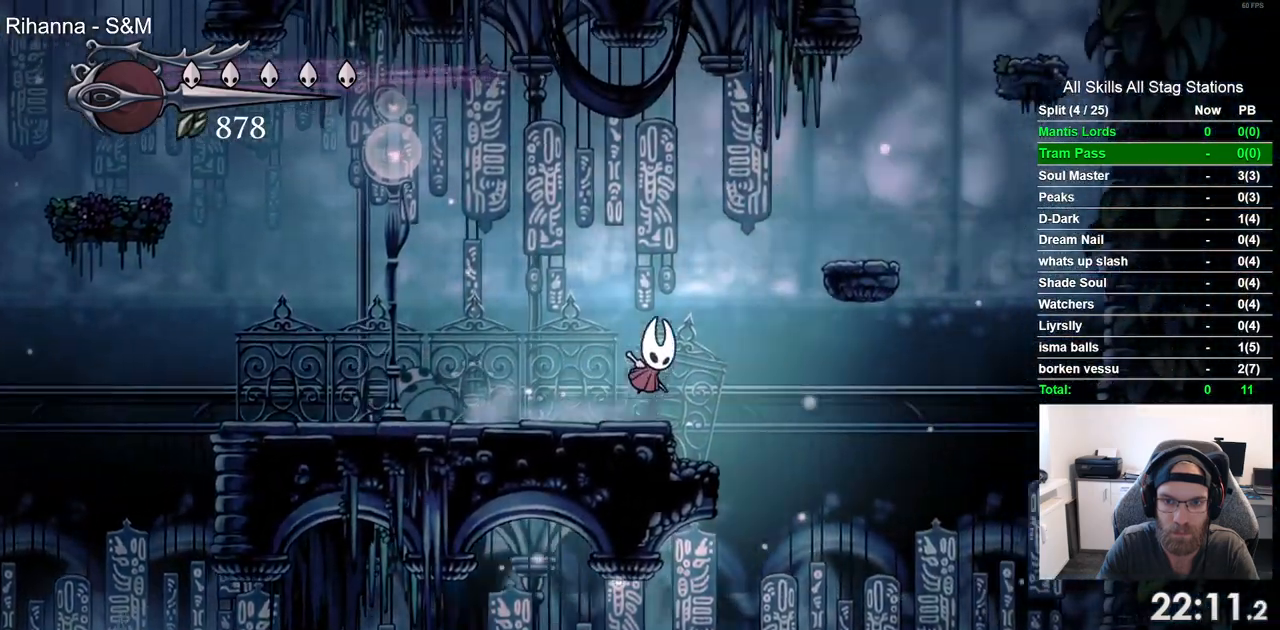
{"dt_ms": 500, "buttons": ["DPAD_RIGHT"], "left_stick": "center", "right_stick": "center", "events": [[233, "CROSS", "up"]]}
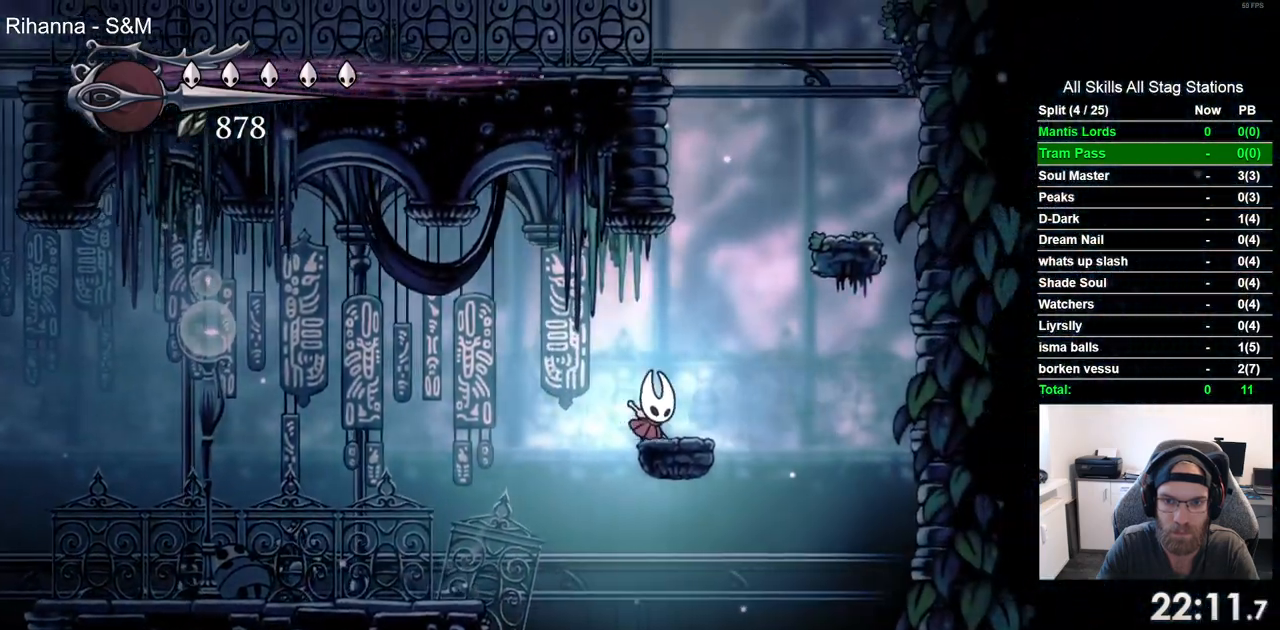
{"dt_ms": 500, "buttons": ["DPAD_RIGHT"], "left_stick": "center", "right_stick": "center", "events": [[17, "CROSS", "down"], [350, "CROSS", "up"]]}
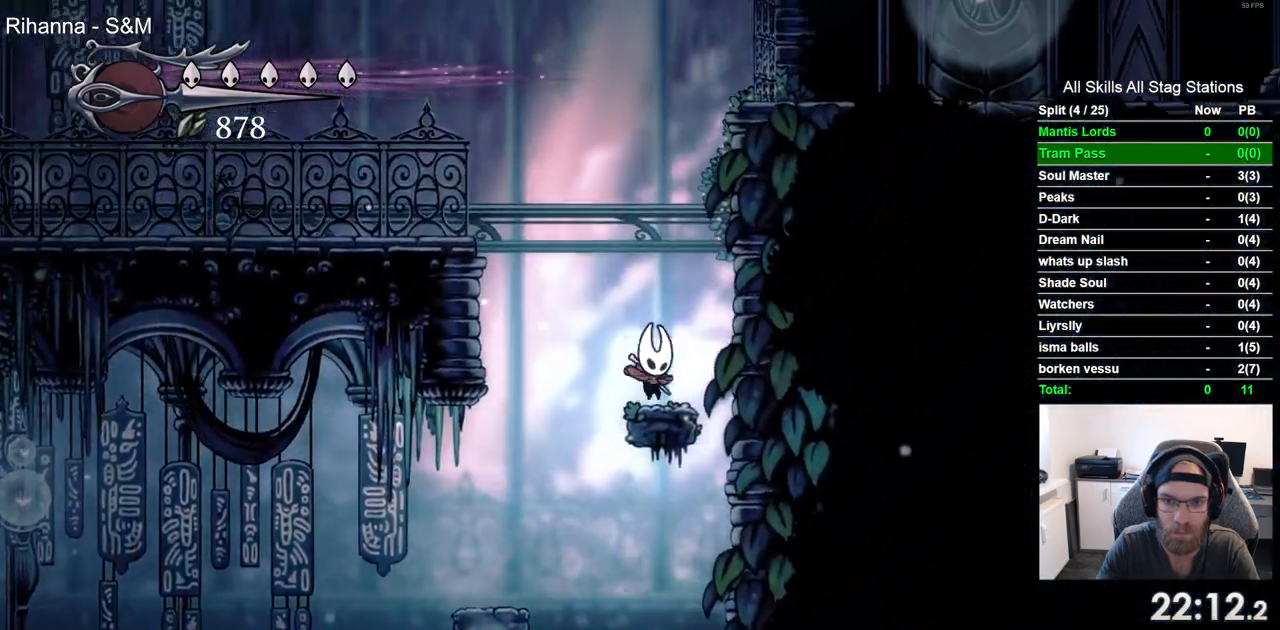
{"dt_ms": 500, "buttons": ["CROSS", "DPAD_RIGHT"], "left_stick": "center", "right_stick": "center", "events": [[33, "CROSS", "down"], [317, "CROSS", "up"], [400, "CROSS", "down"]]}
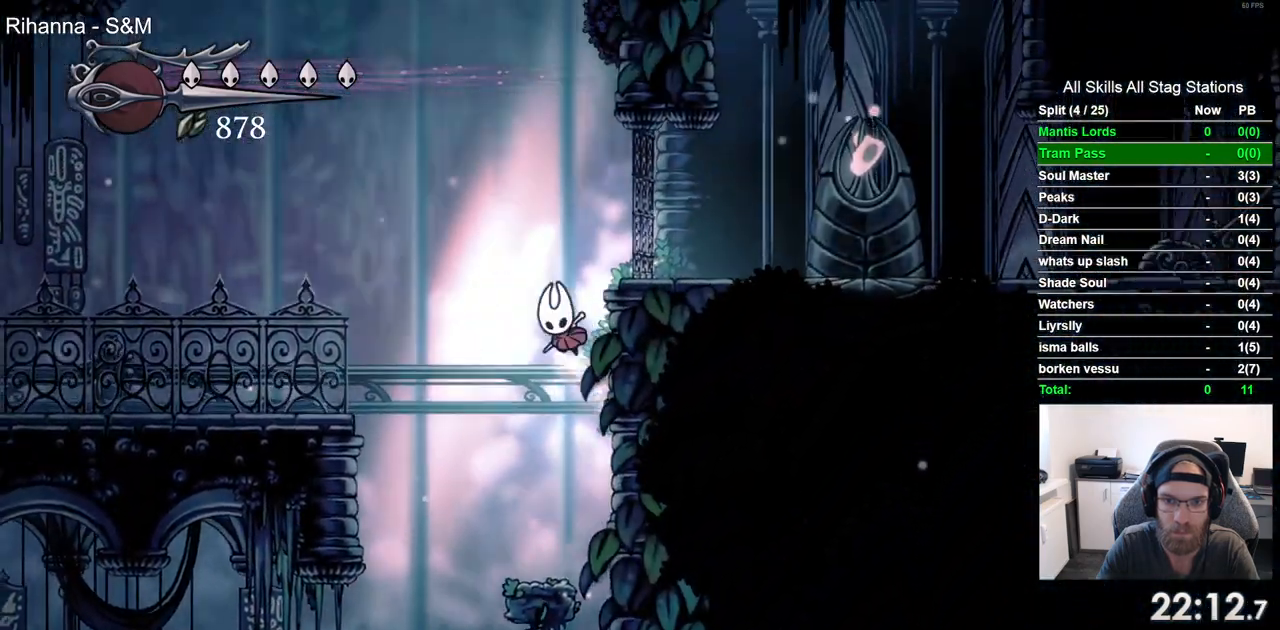
{"dt_ms": 500, "buttons": ["CROSS", "DPAD_RIGHT"], "left_stick": "center", "right_stick": "center", "events": [[133, "CROSS", "up"], [300, "CROSS", "down"]]}
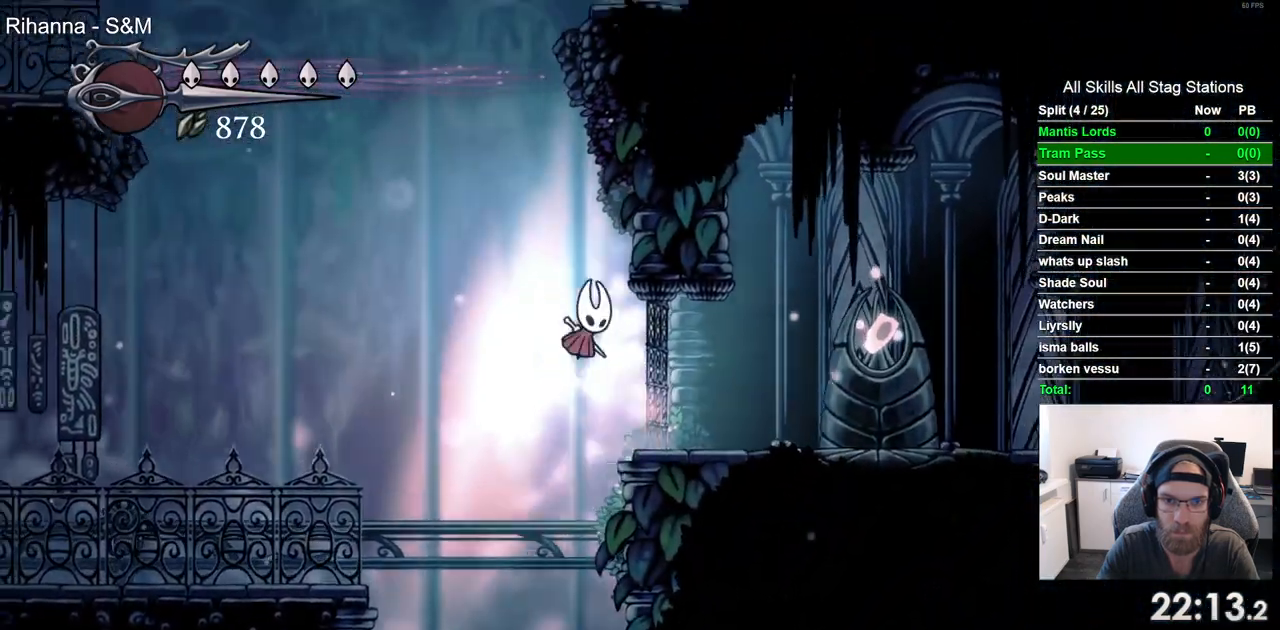
{"dt_ms": 500, "buttons": ["DPAD_RIGHT"], "left_stick": "center", "right_stick": "center", "events": [[50, "CROSS", "up"], [150, "CROSS", "down"], [483, "CROSS", "up"]]}
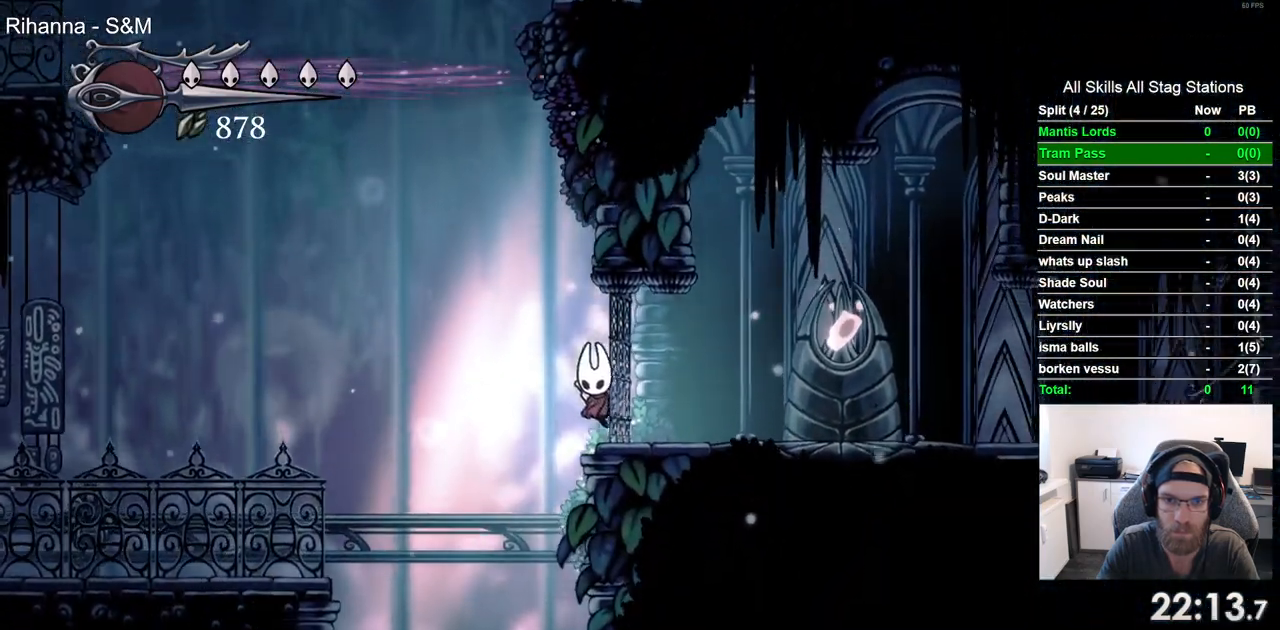
{"dt_ms": 500, "buttons": ["DPAD_RIGHT"], "left_stick": "center", "right_stick": "center", "events": [[33, "CROSS", "down"], [367, "CROSS", "up"]]}
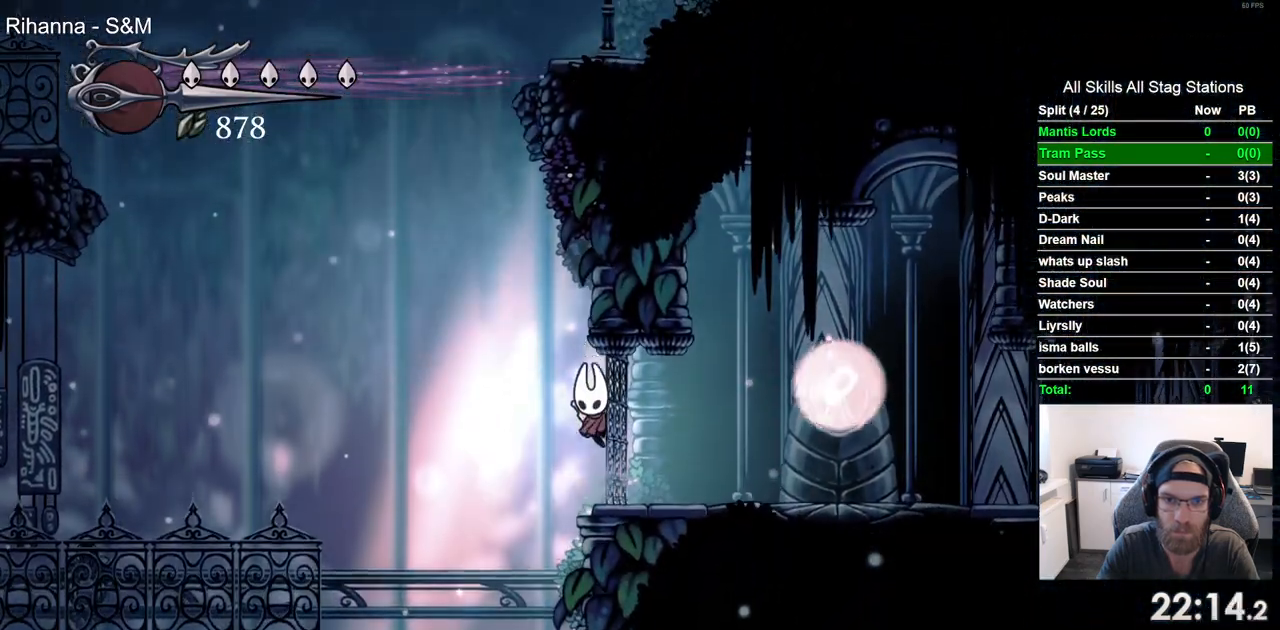
{"dt_ms": 500, "buttons": ["CROSS", "DPAD_RIGHT"], "left_stick": "center", "right_stick": "center", "events": [[67, "CROSS", "down"], [383, "CROSS", "up"], [500, "CROSS", "down"]]}
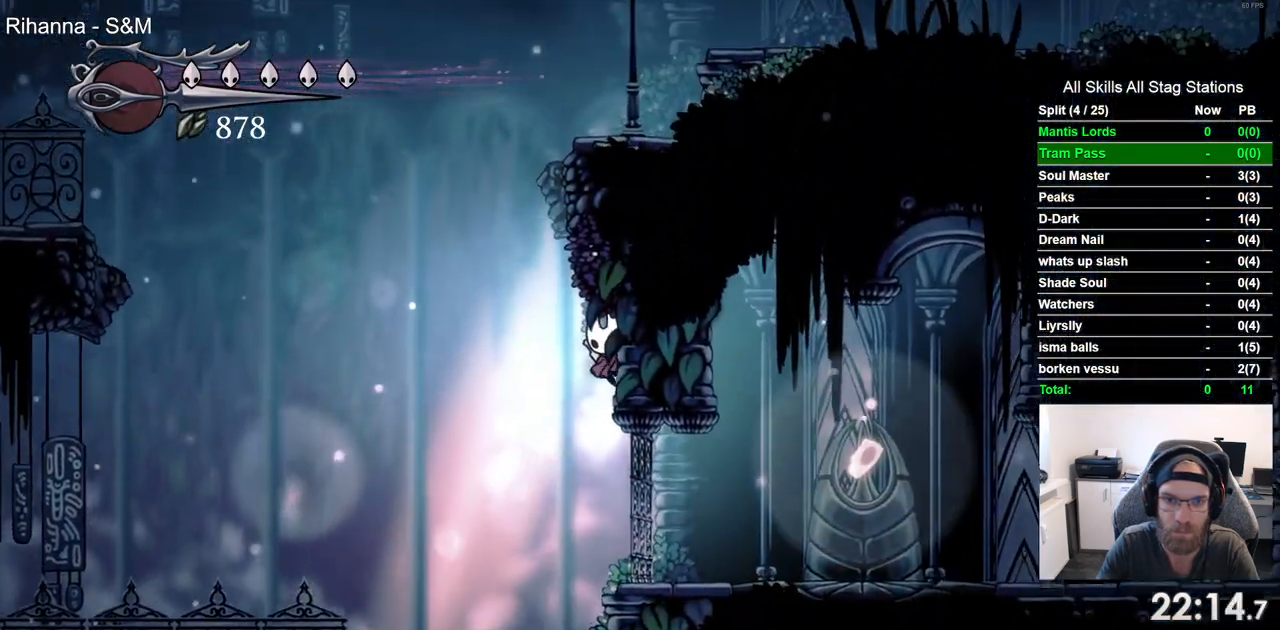
{"dt_ms": 500, "buttons": ["CROSS", "DPAD_RIGHT"], "left_stick": "center", "right_stick": "center", "events": [[333, "CROSS", "up"], [417, "CROSS", "down"]]}
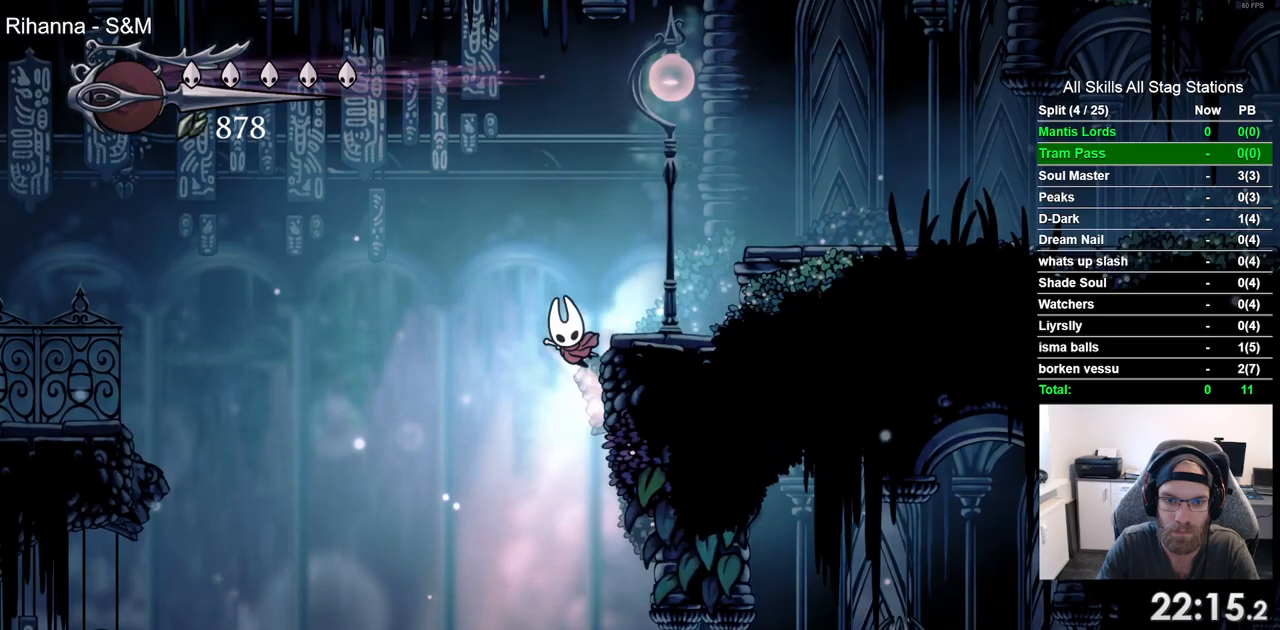
{"dt_ms": 500, "buttons": ["DPAD_RIGHT"], "left_stick": "center", "right_stick": "center", "events": [[233, "R2", "down"], [250, "CROSS", "up"], [483, "R2", "up"]]}
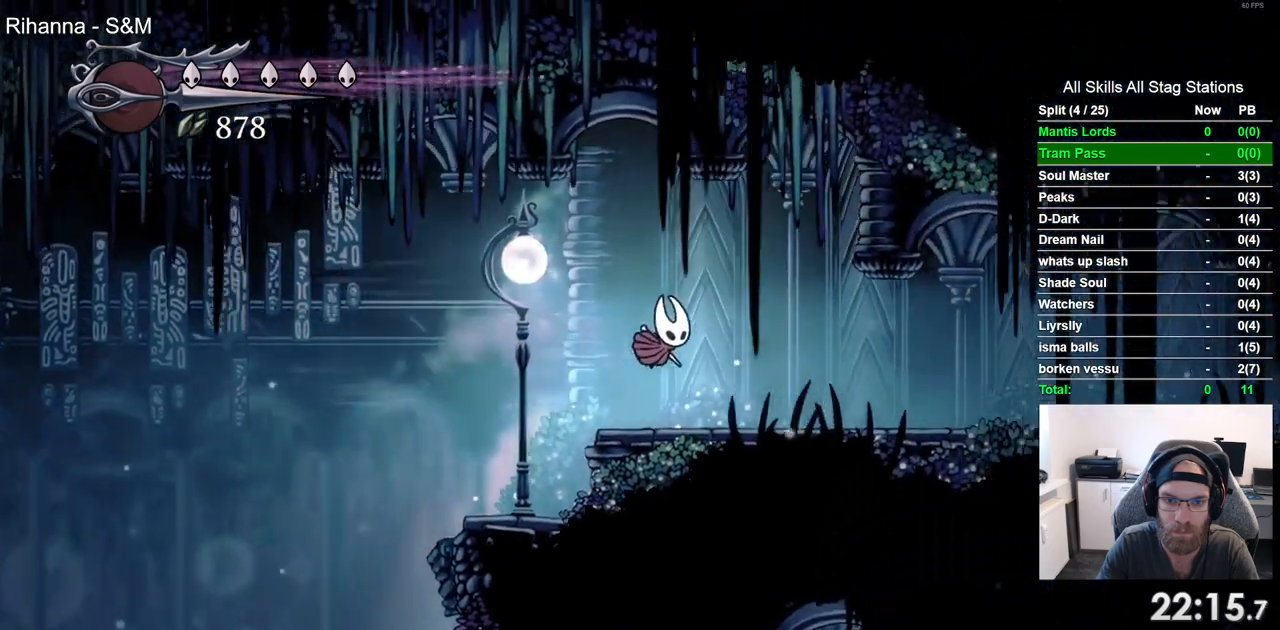
{"dt_ms": 500, "buttons": ["DPAD_RIGHT"], "left_stick": "center", "right_stick": "center", "events": [[300, "R2", "down"], [467, "R2", "up"]]}
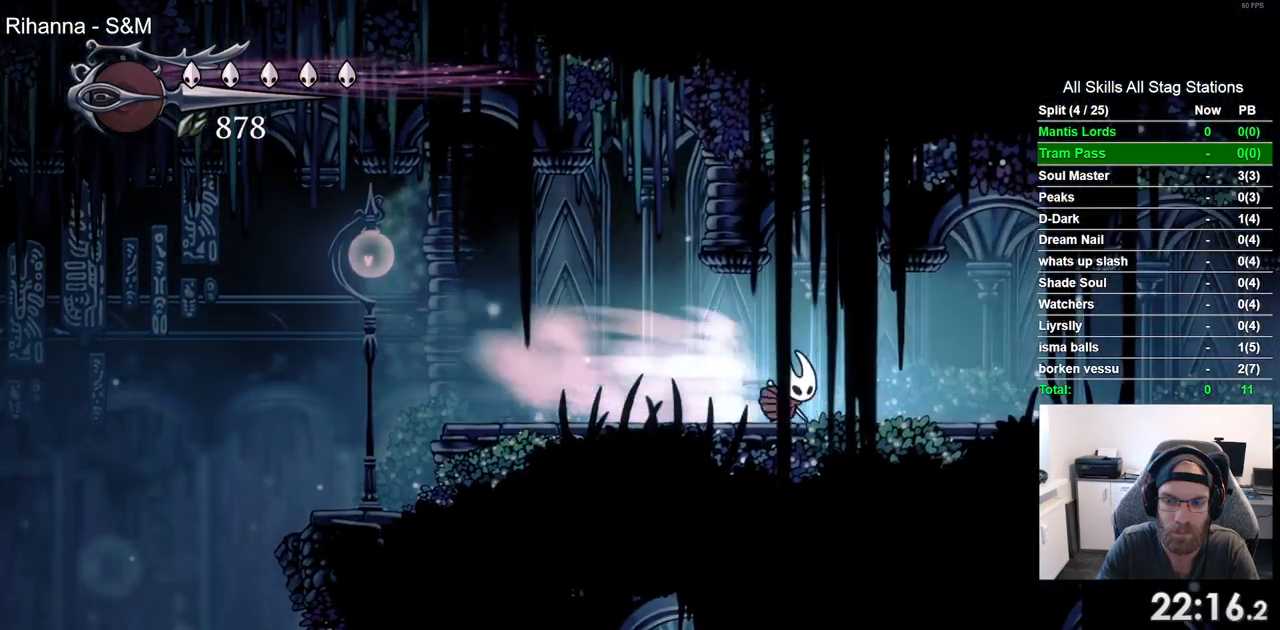
{"dt_ms": 500, "buttons": ["R2", "DPAD_RIGHT"], "left_stick": "center", "right_stick": "center", "events": [[400, "R2", "down"]]}
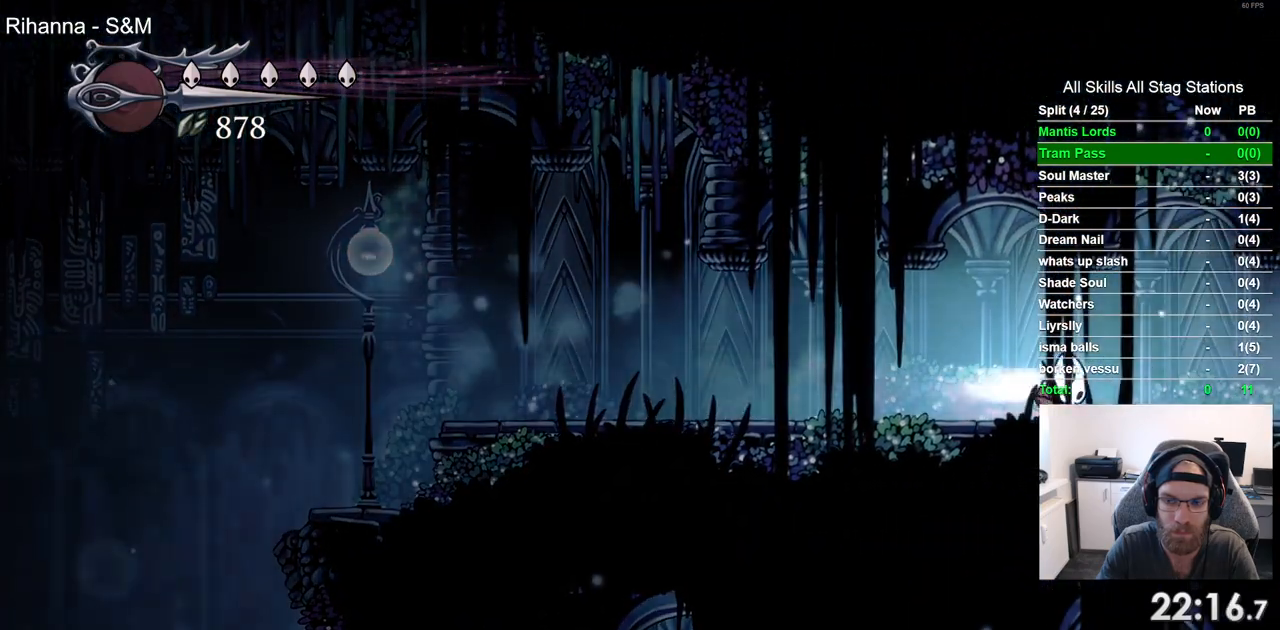
{"dt_ms": 500, "buttons": [], "left_stick": "center", "right_stick": "center", "events": [[117, "R2", "up"], [500, "DPAD_RIGHT", "up"]]}
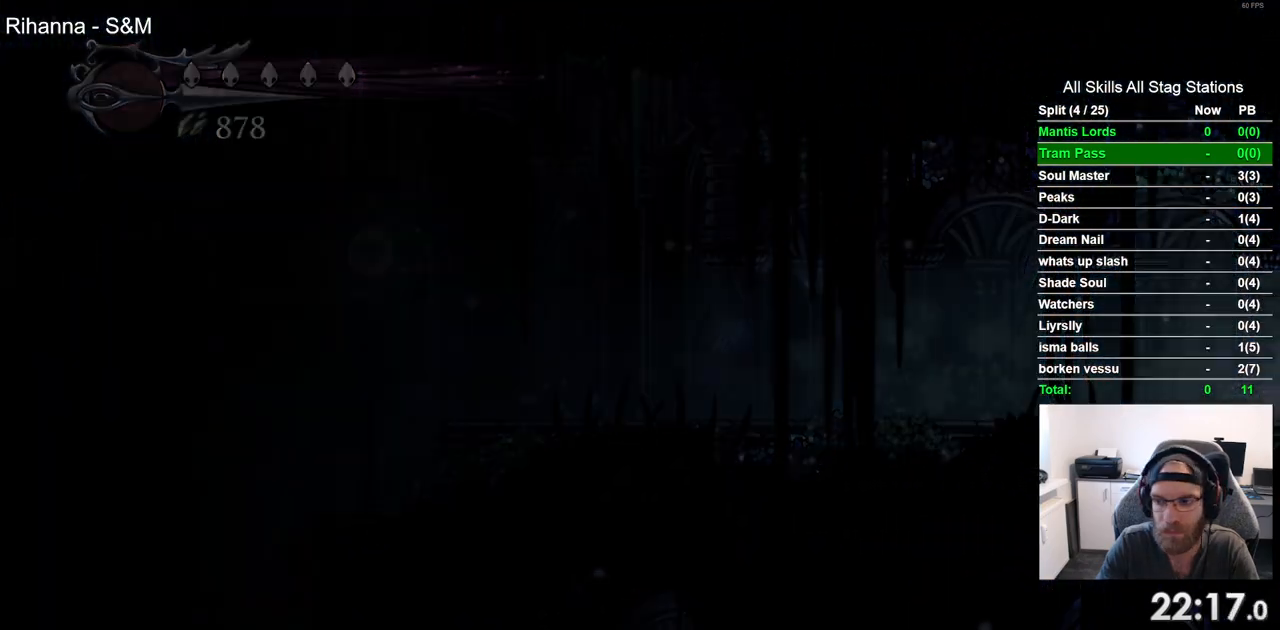
{"dt_ms": 500, "buttons": ["DPAD_RIGHT"], "left_stick": "center", "right_stick": "center", "events": [[167, "DPAD_RIGHT", "down"]]}
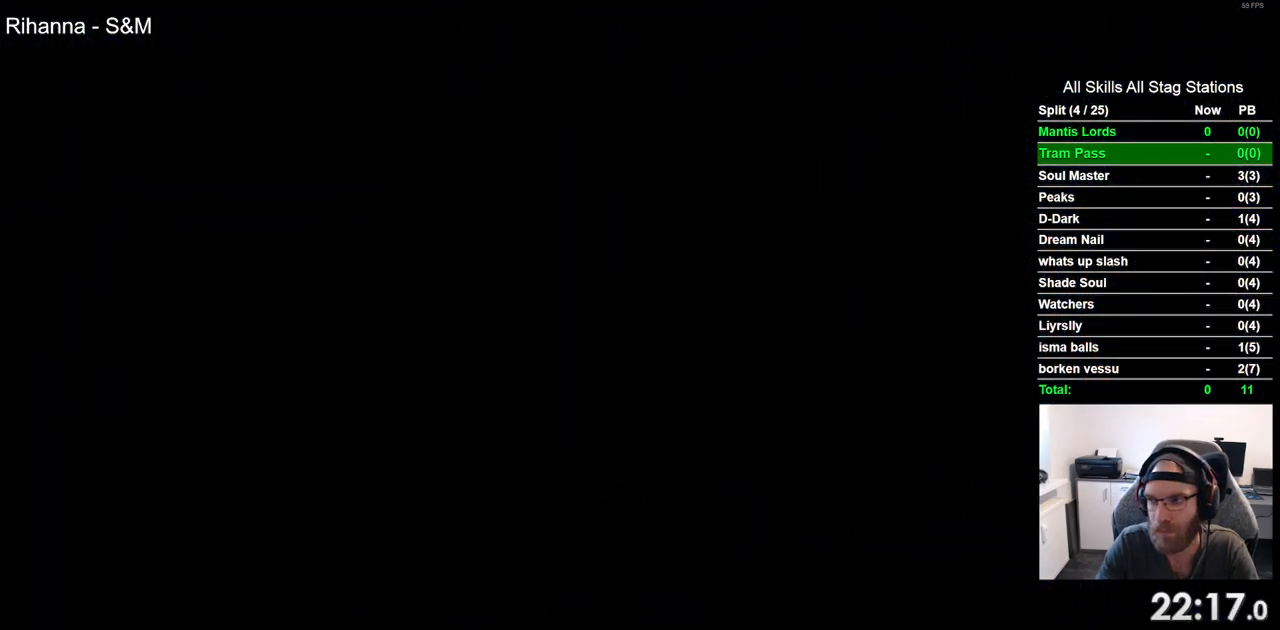
{"dt_ms": 500, "buttons": ["DPAD_RIGHT"], "left_stick": "center", "right_stick": "center", "events": []}
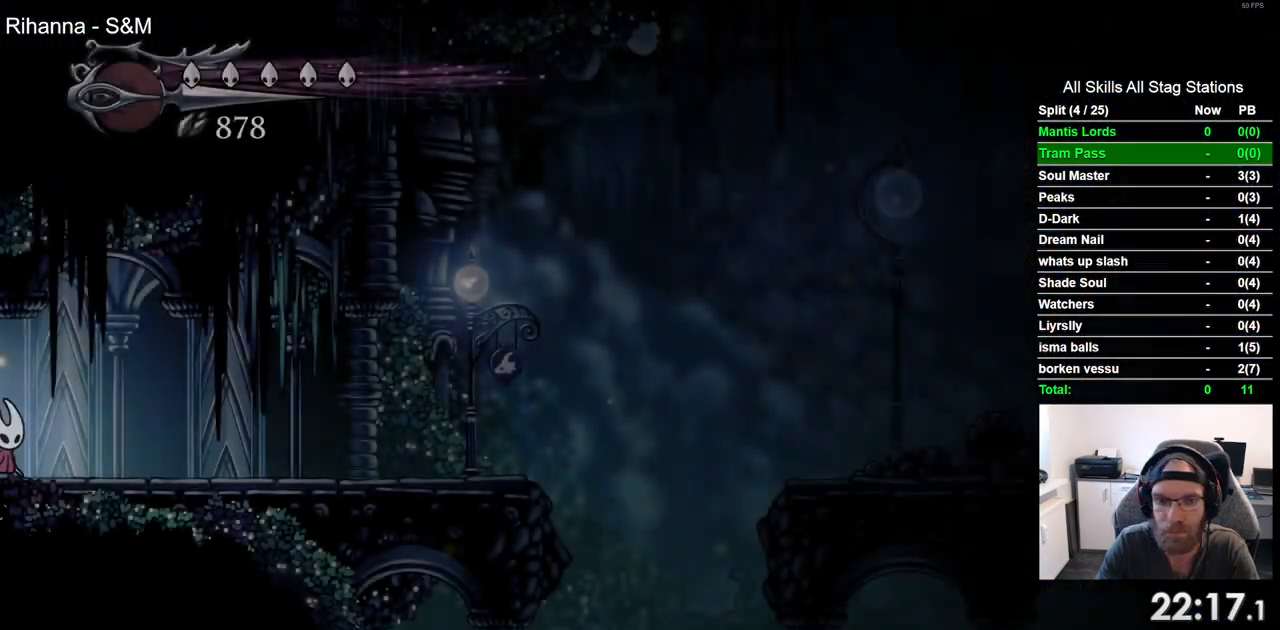
{"dt_ms": 500, "buttons": ["DPAD_RIGHT"], "left_stick": "center", "right_stick": "center", "events": []}
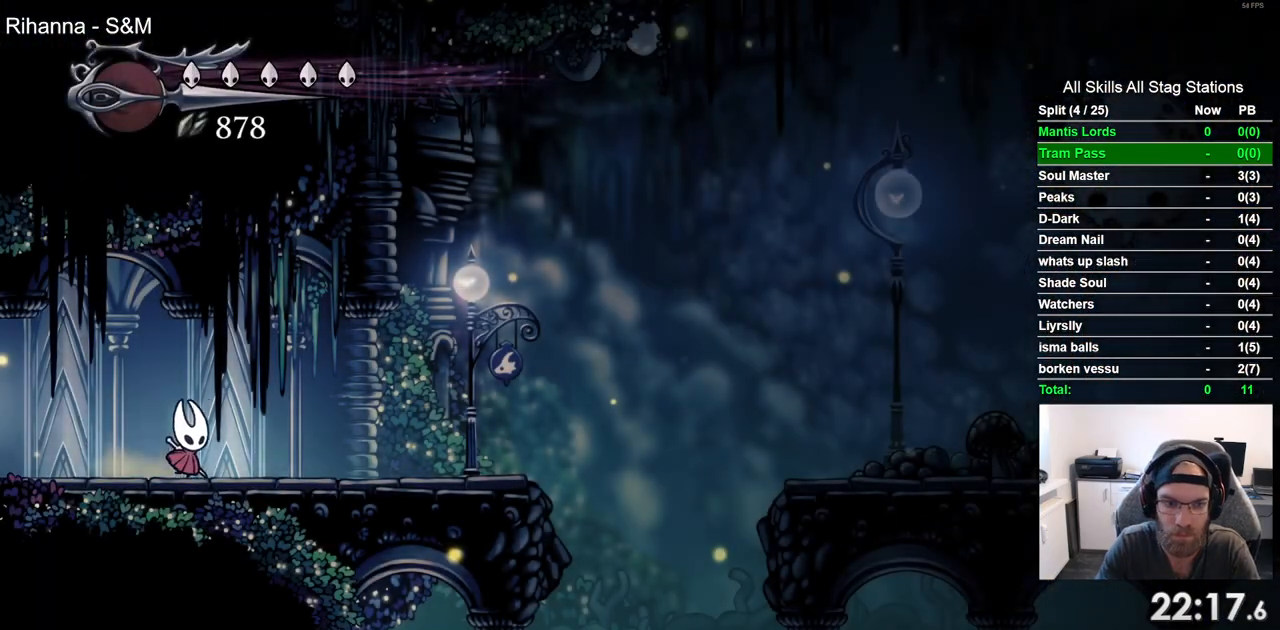
{"dt_ms": 500, "buttons": ["DPAD_RIGHT"], "left_stick": "center", "right_stick": "center", "events": []}
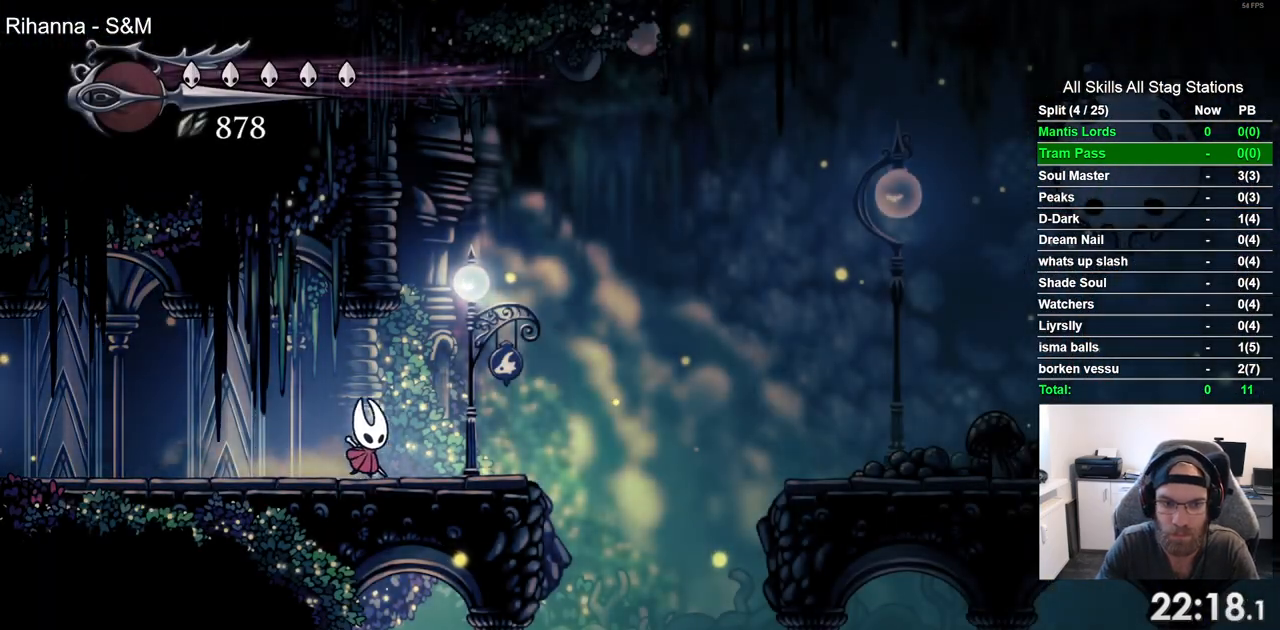
{"dt_ms": 500, "buttons": ["R2", "DPAD_RIGHT"], "left_stick": "center", "right_stick": "center", "events": [[267, "CROSS", "down"], [433, "R2", "down"], [483, "CROSS", "up"]]}
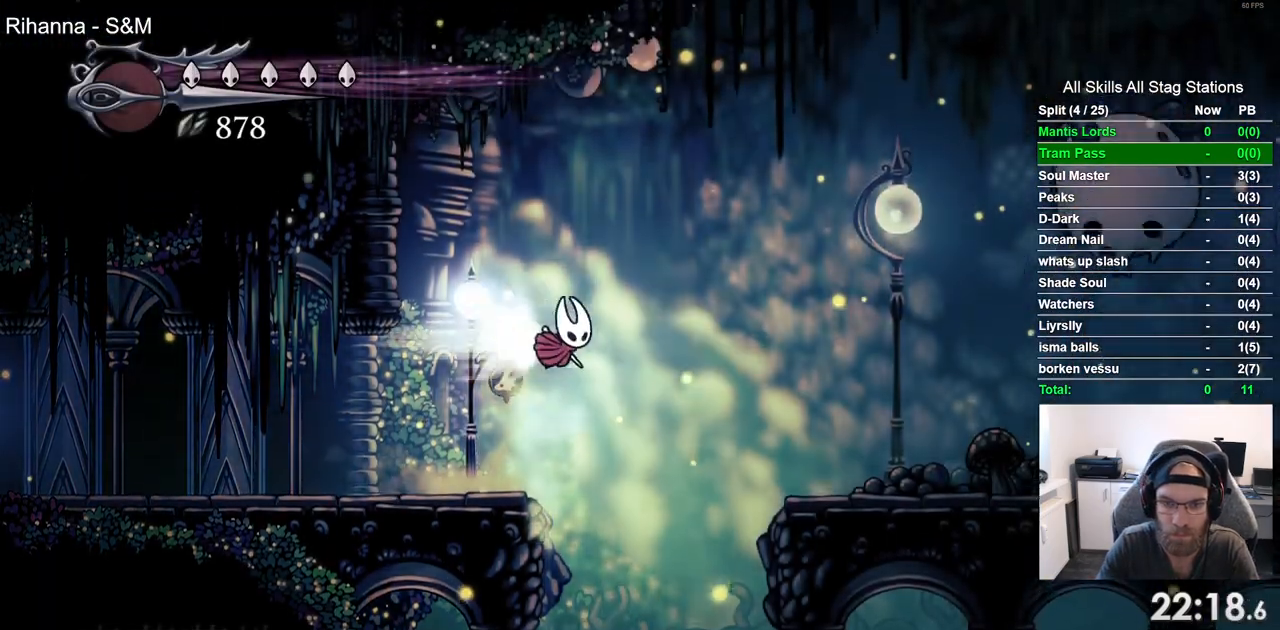
{"dt_ms": 500, "buttons": ["DPAD_RIGHT"], "left_stick": "center", "right_stick": "center", "events": [[150, "R2", "up"]]}
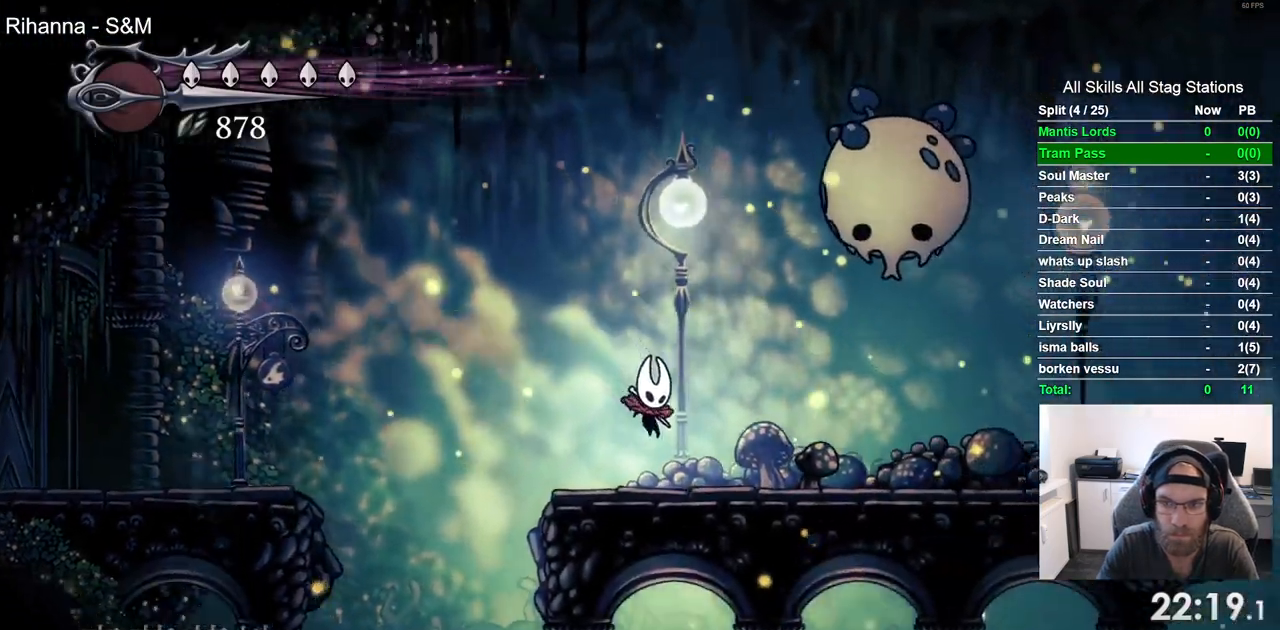
{"dt_ms": 500, "buttons": ["DPAD_RIGHT"], "left_stick": "center", "right_stick": "center", "events": [[83, "R2", "down"], [300, "R2", "up"]]}
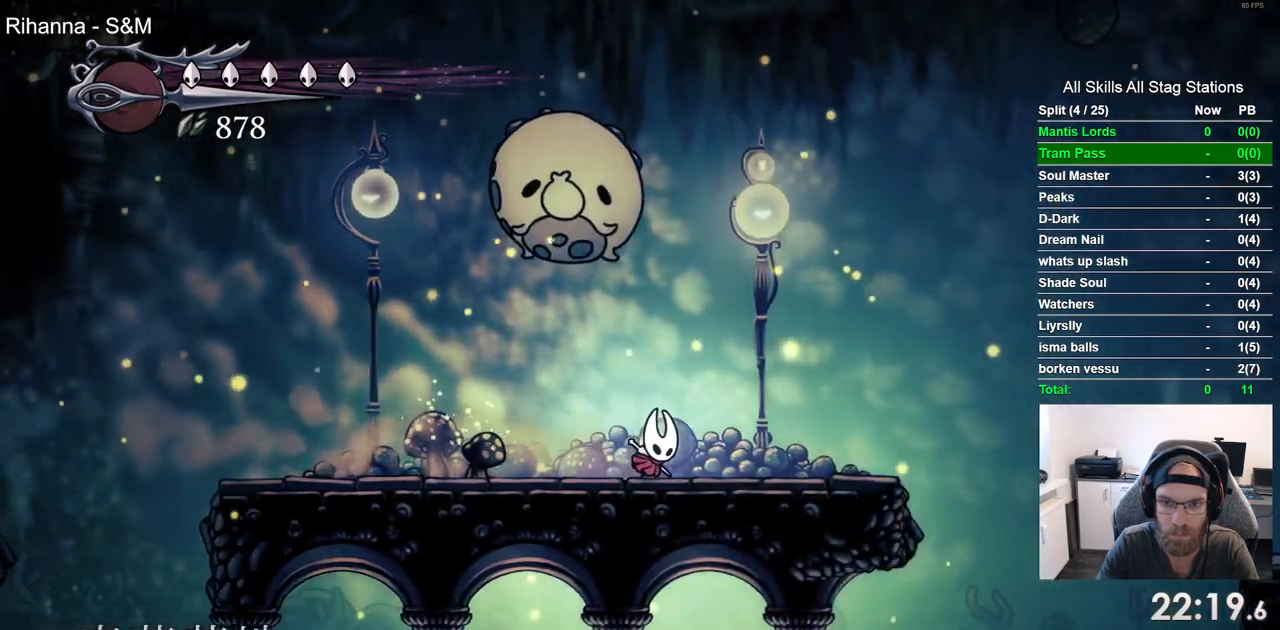
{"dt_ms": 500, "buttons": ["DPAD_RIGHT"], "left_stick": "center", "right_stick": "center", "events": []}
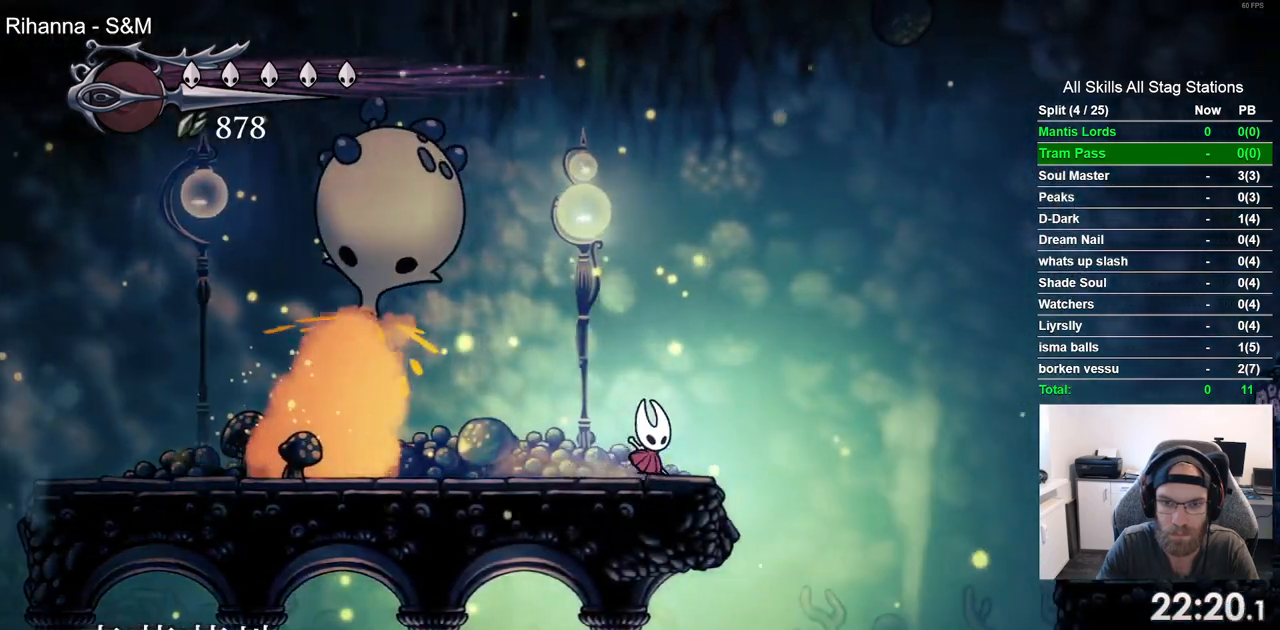
{"dt_ms": 500, "buttons": ["DPAD_RIGHT"], "left_stick": "center", "right_stick": "center", "events": [[17, "CROSS", "down"], [167, "R2", "down"], [217, "CROSS", "up"], [383, "R2", "up"]]}
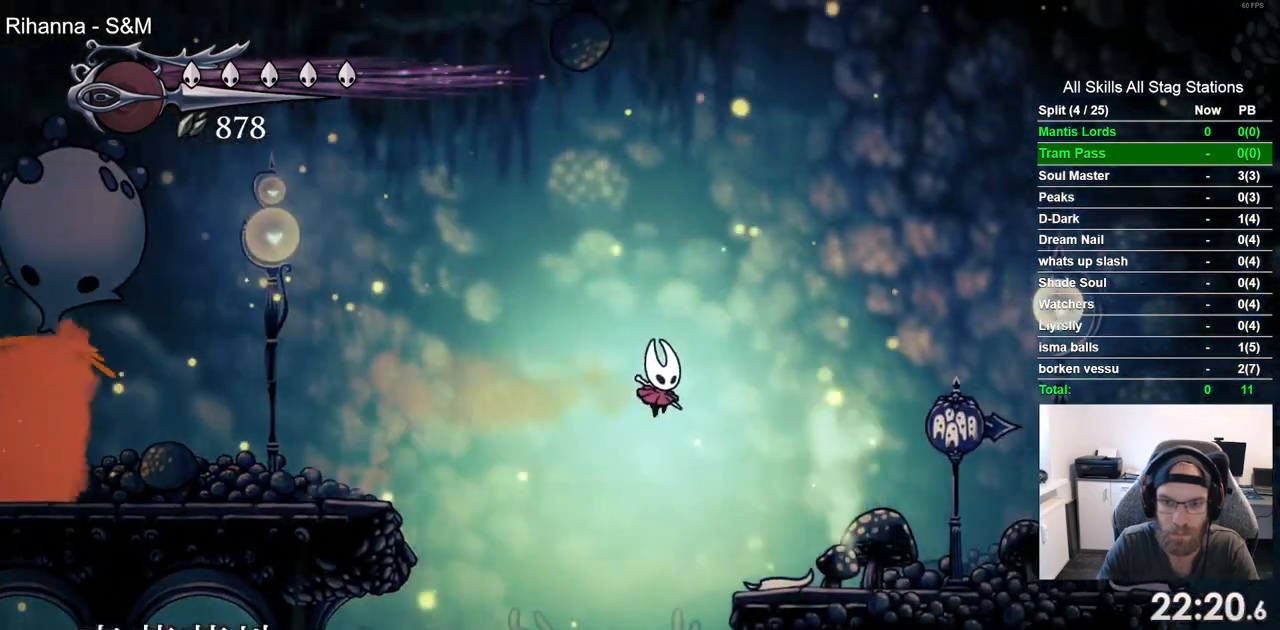
{"dt_ms": 1000, "buttons": ["DPAD_RIGHT"], "left_stick": "center", "right_stick": "center", "events": [[317, "R2", "down"], [533, "R2", "up"]]}